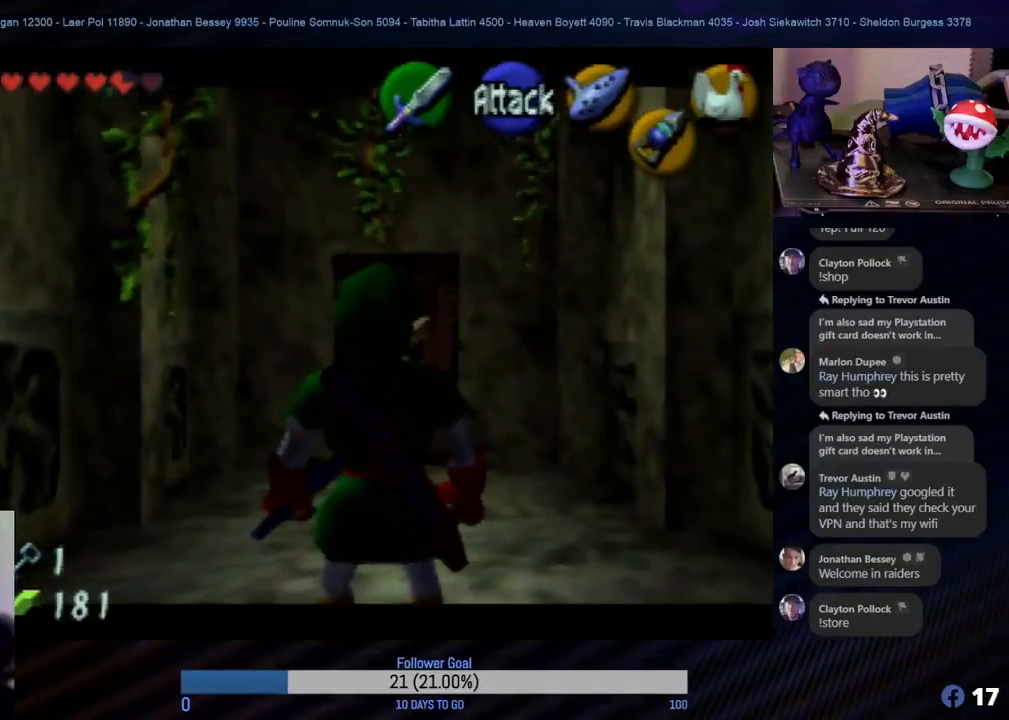
Gameplay with a controller (Nintendo layout); each line is a JSON object with the inputs held at the frame after it. "events" lists button and stick changes between this image and that frame as [ms after this image, input, new state], when the widget could be followed in between. Not read: L1 L3 R3.
{"buttons": ["Z"], "left_stick": "center", "events": []}
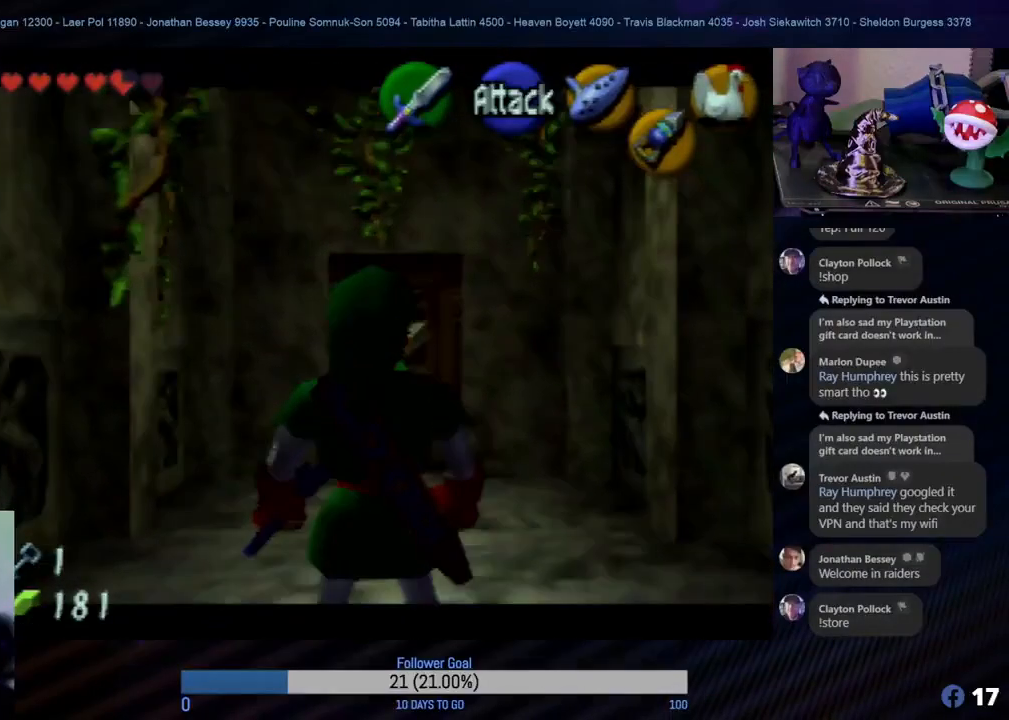
{"buttons": [], "left_stick": "center"}
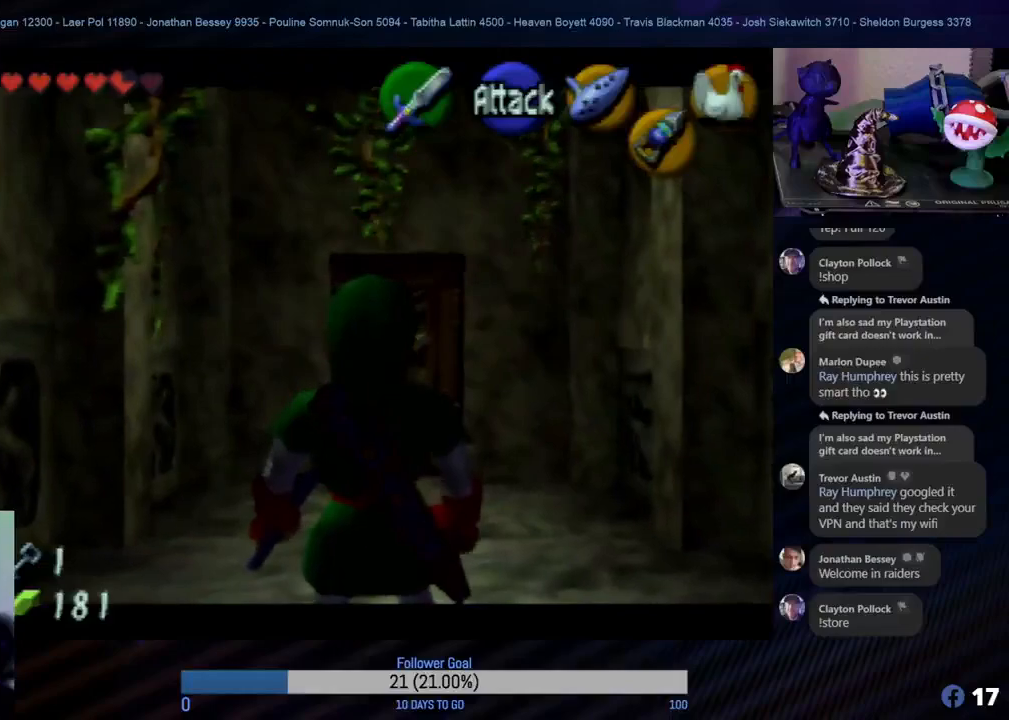
{"buttons": [], "left_stick": "center", "events": []}
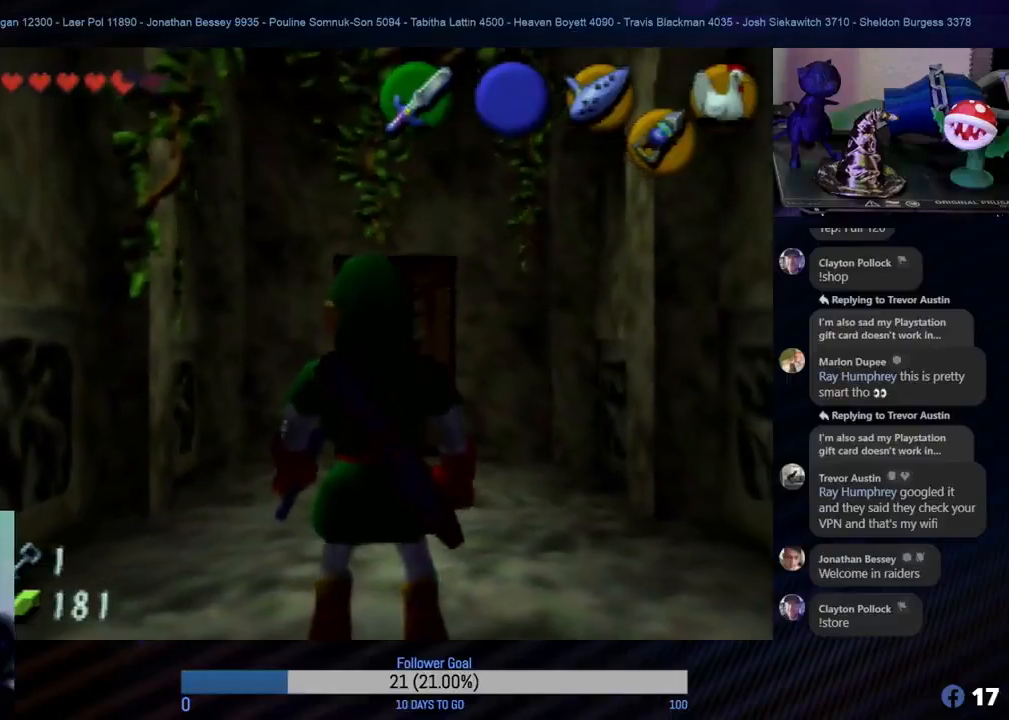
{"buttons": [], "left_stick": "down", "events": [[167, "left_stick", "down"]]}
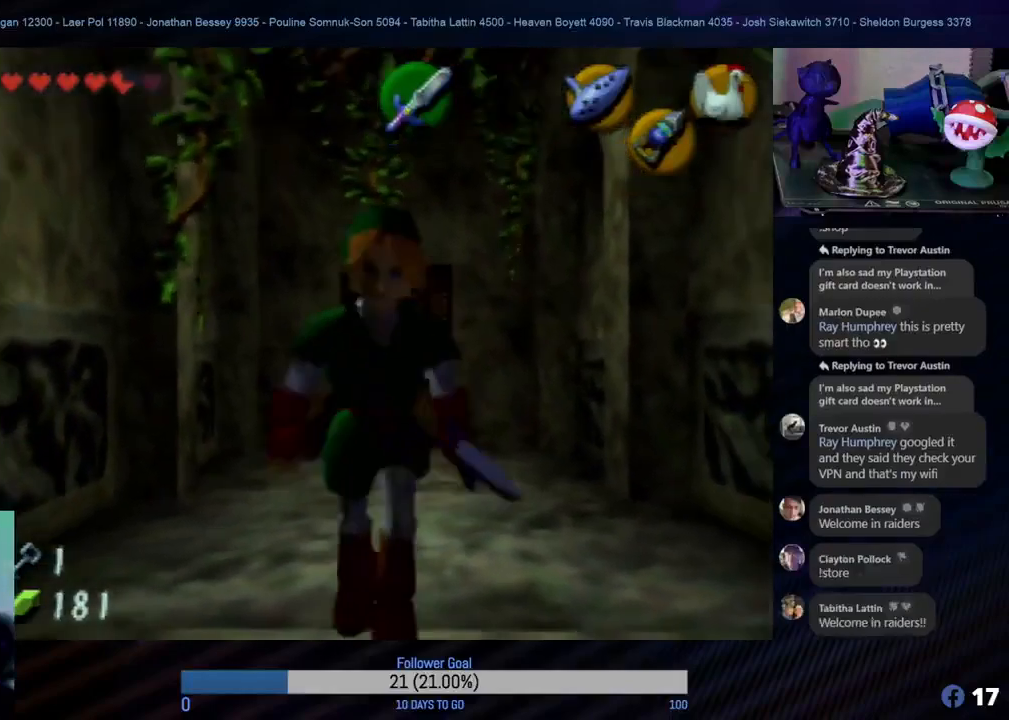
{"buttons": [], "left_stick": "center", "events": [[233, "left_stick", "center"]]}
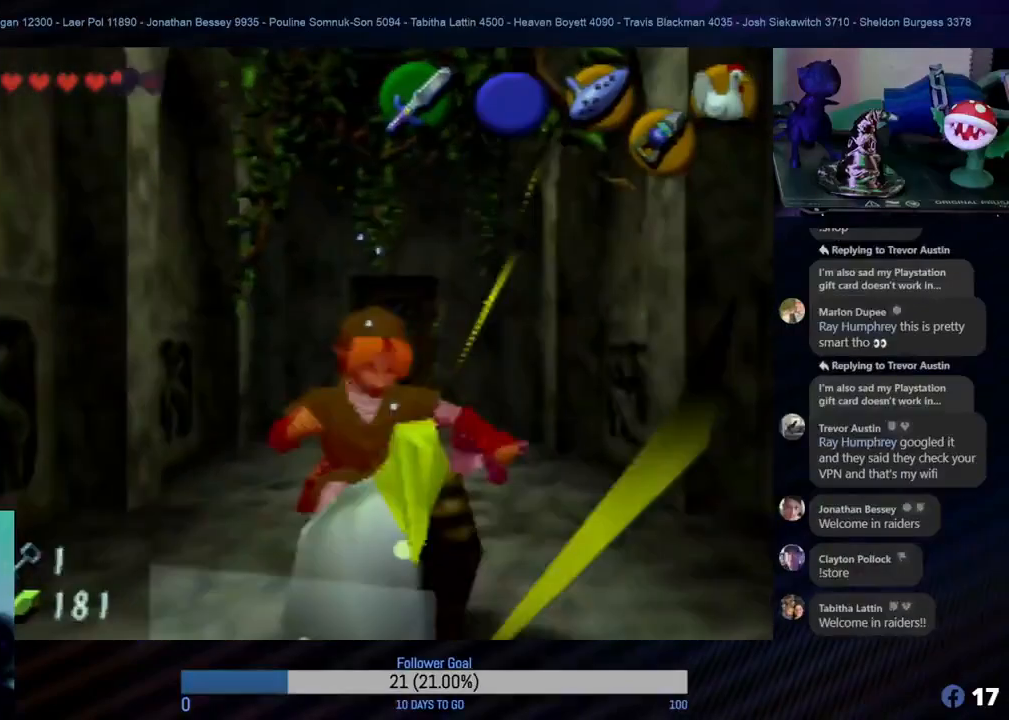
{"buttons": [], "left_stick": "center", "events": []}
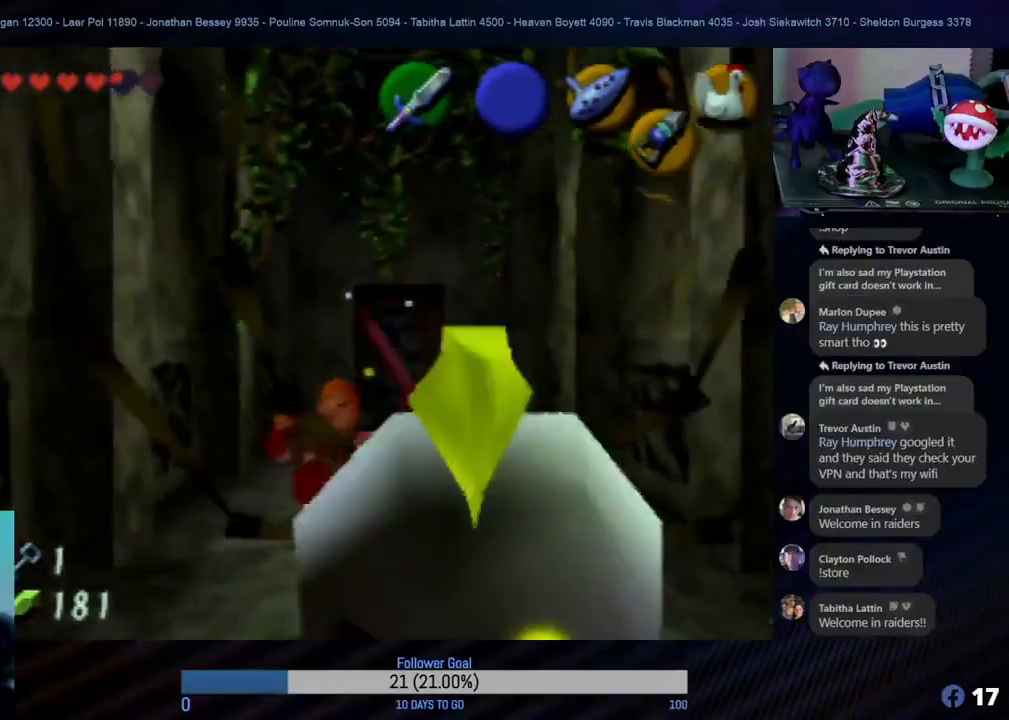
{"buttons": [], "left_stick": "center", "events": []}
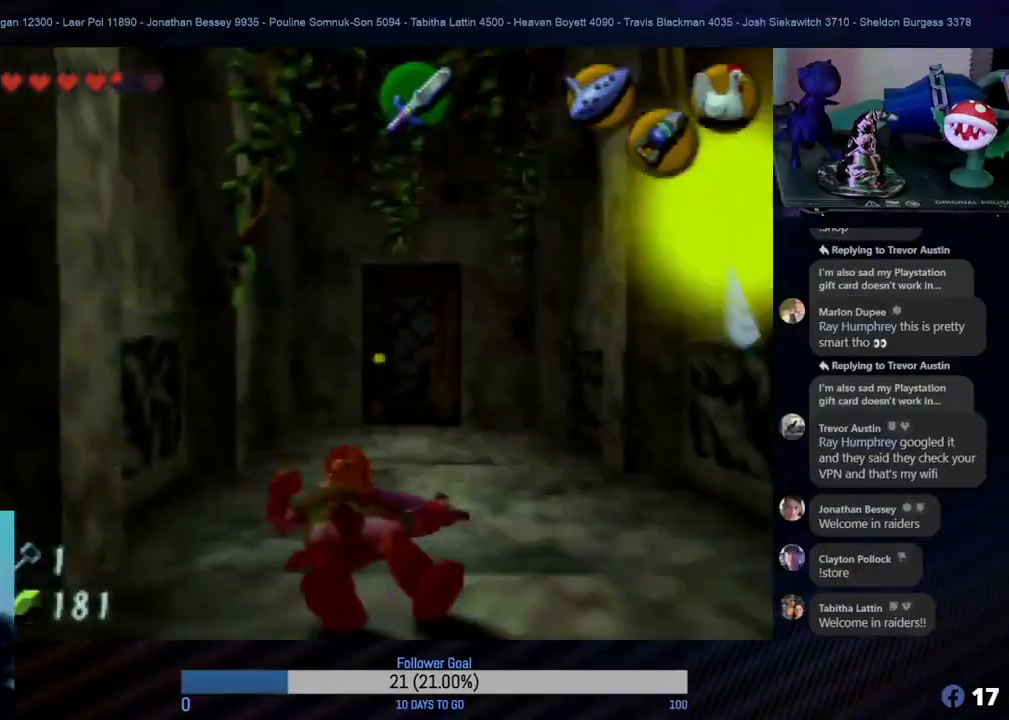
{"buttons": [], "left_stick": "center", "events": []}
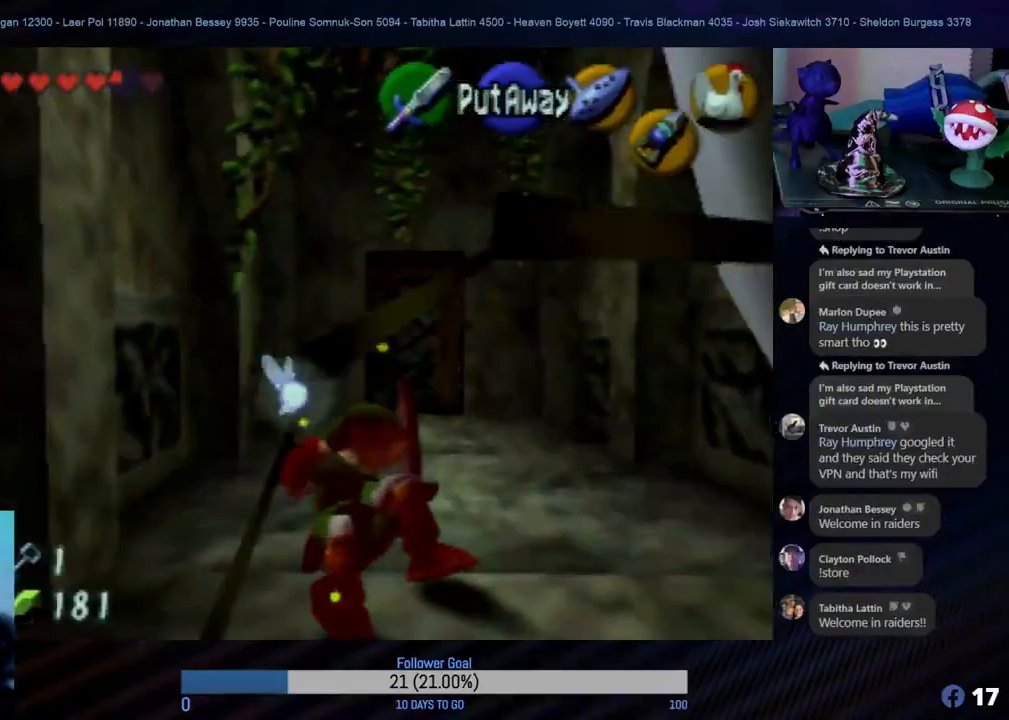
{"buttons": [], "left_stick": "center", "events": []}
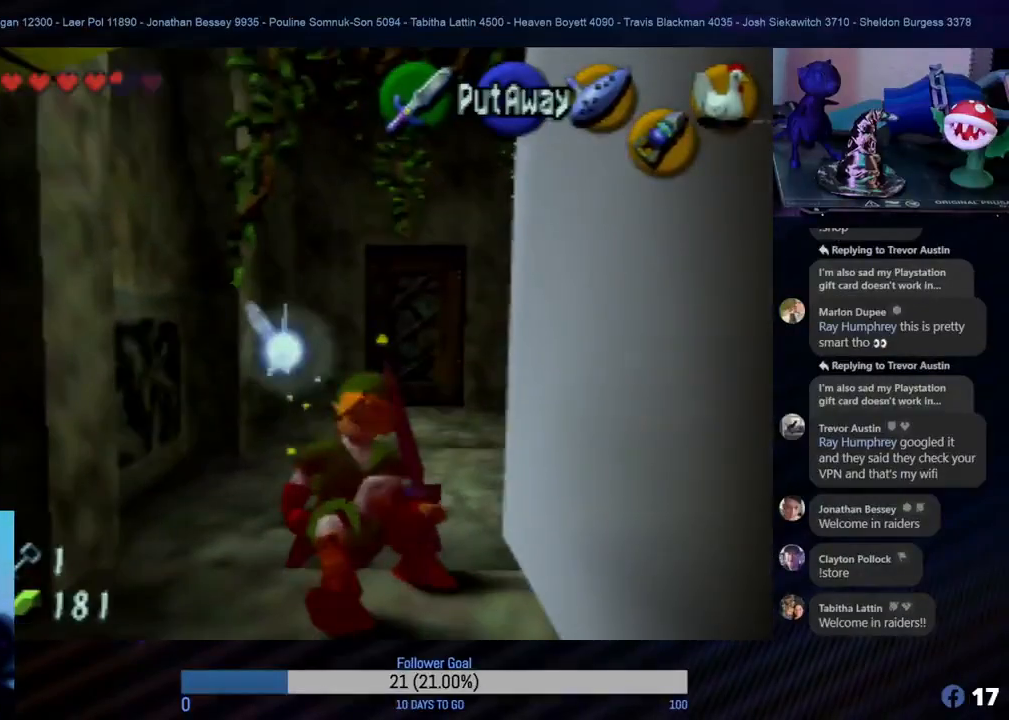
{"buttons": [], "left_stick": "center", "events": []}
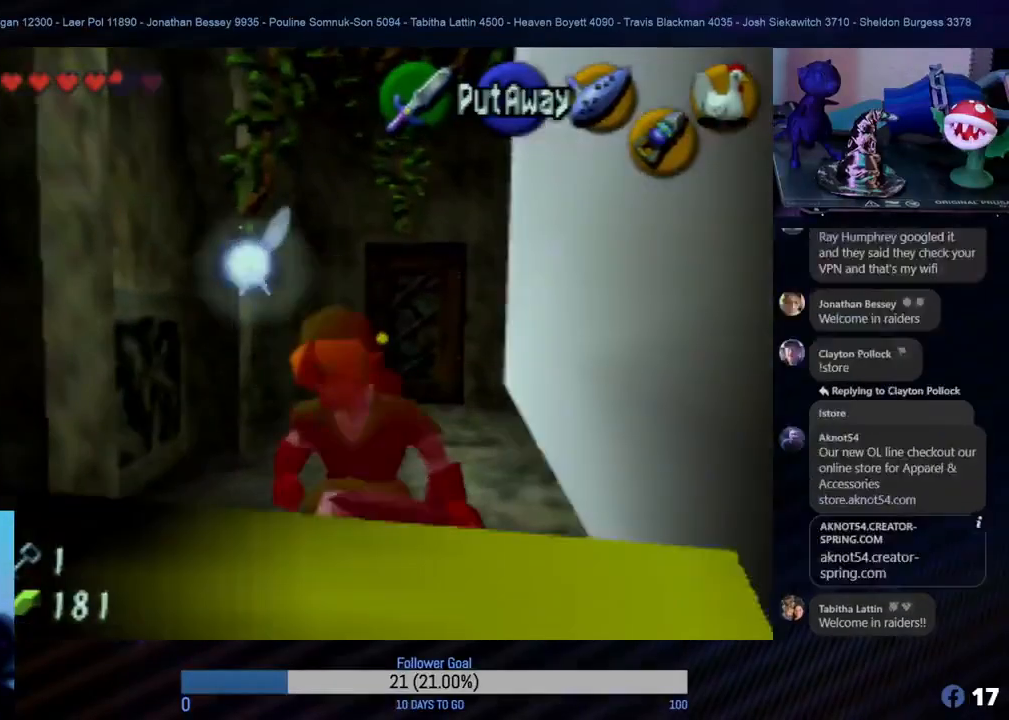
{"buttons": [], "left_stick": "center", "events": []}
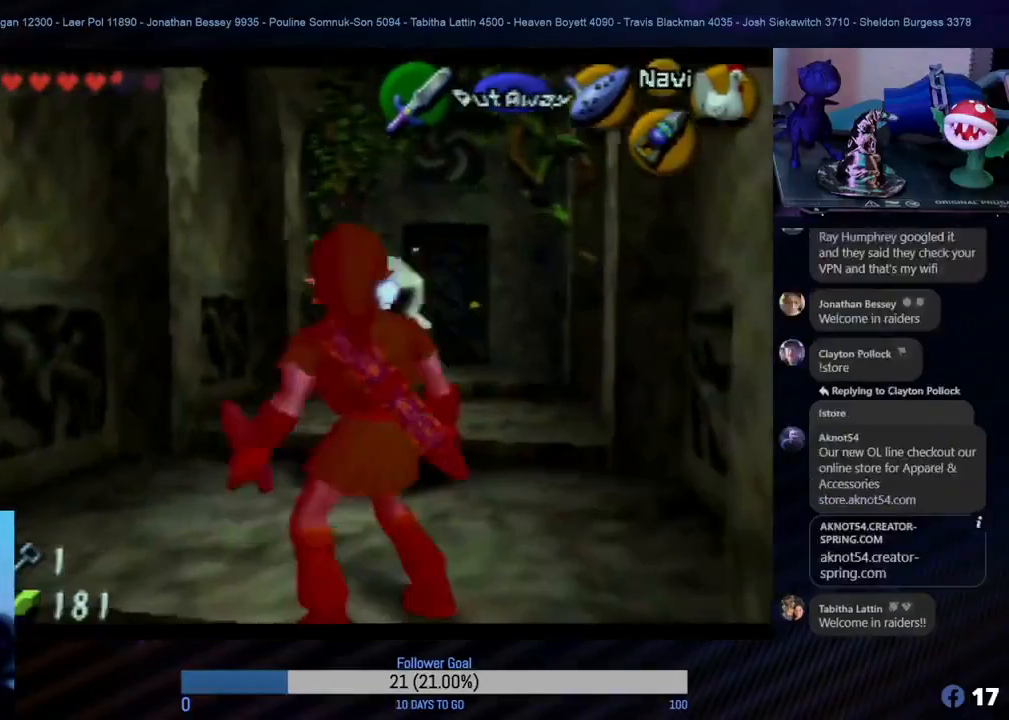
{"buttons": ["Z"], "left_stick": "center"}
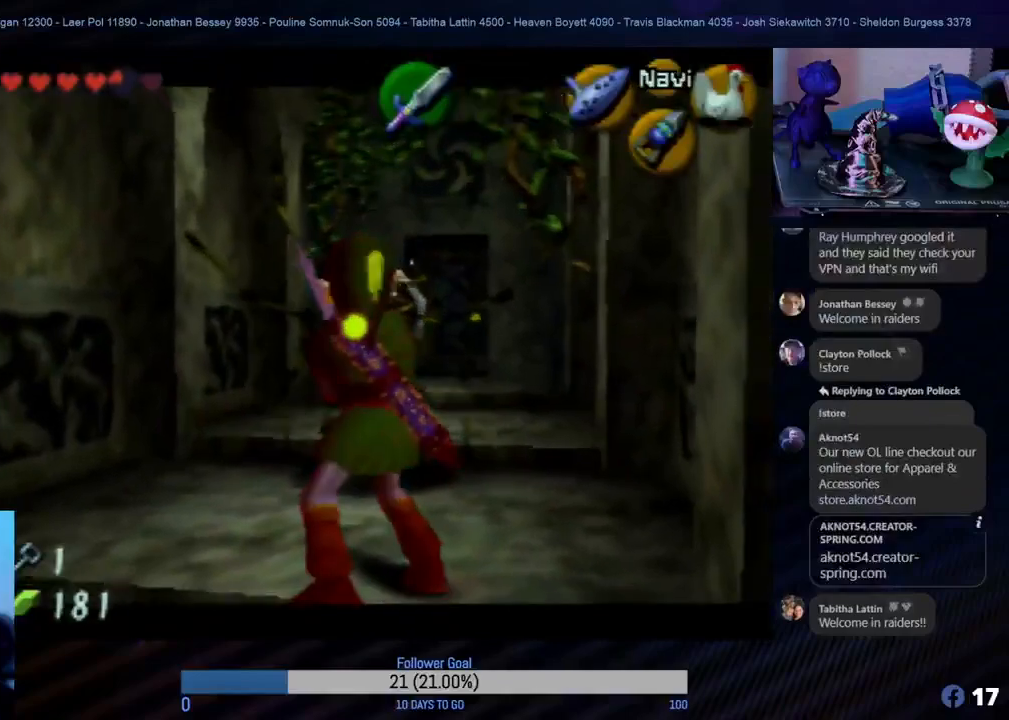
{"buttons": [], "left_stick": "center"}
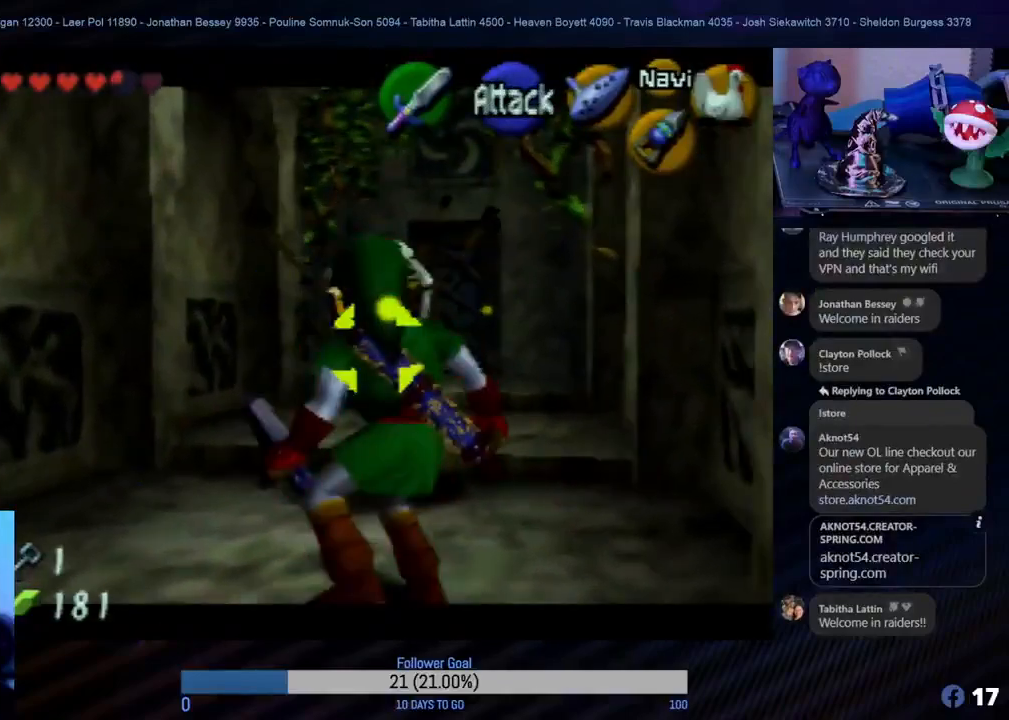
{"buttons": ["B"], "left_stick": "up-left"}
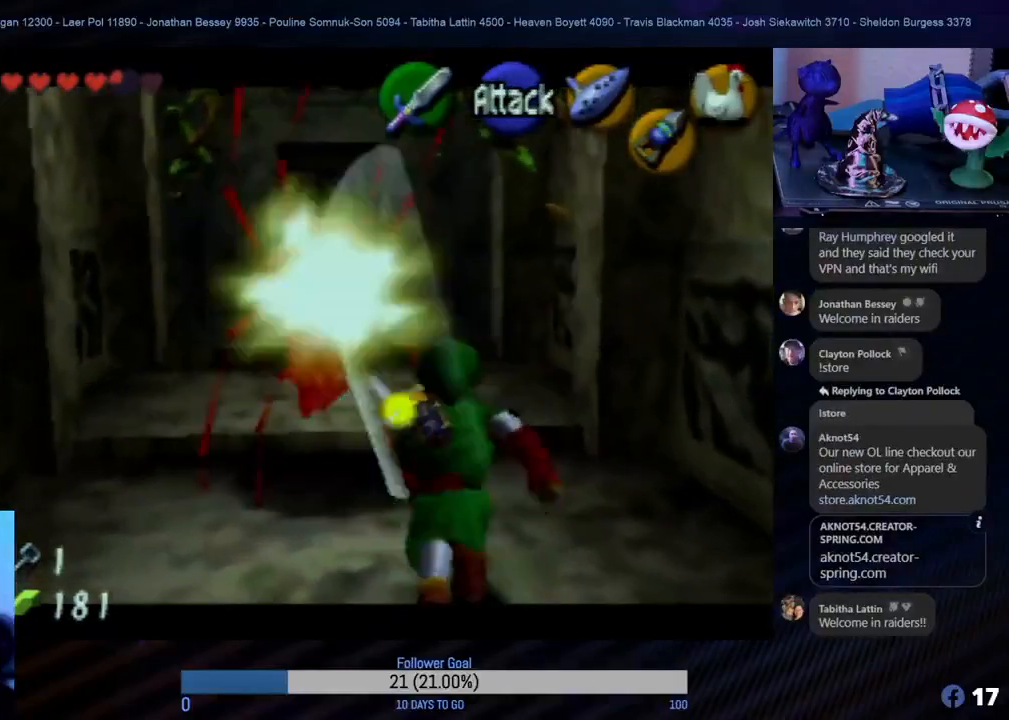
{"buttons": [], "left_stick": "up"}
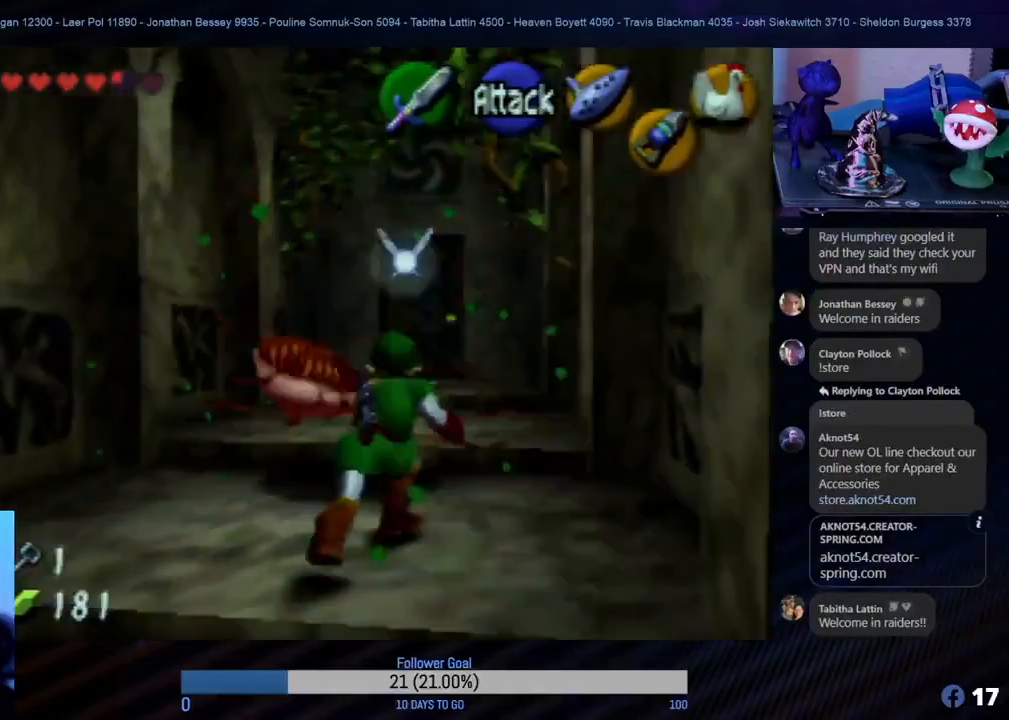
{"buttons": [], "left_stick": "center", "events": [[133, "left_stick", "center"]]}
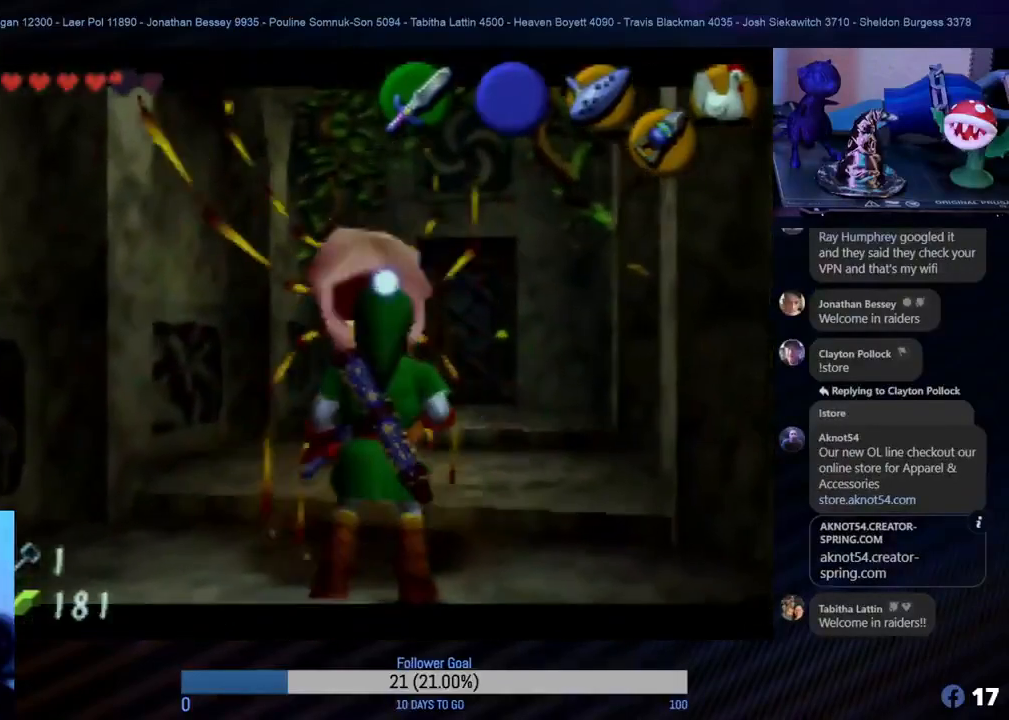
{"buttons": [], "left_stick": "center", "events": []}
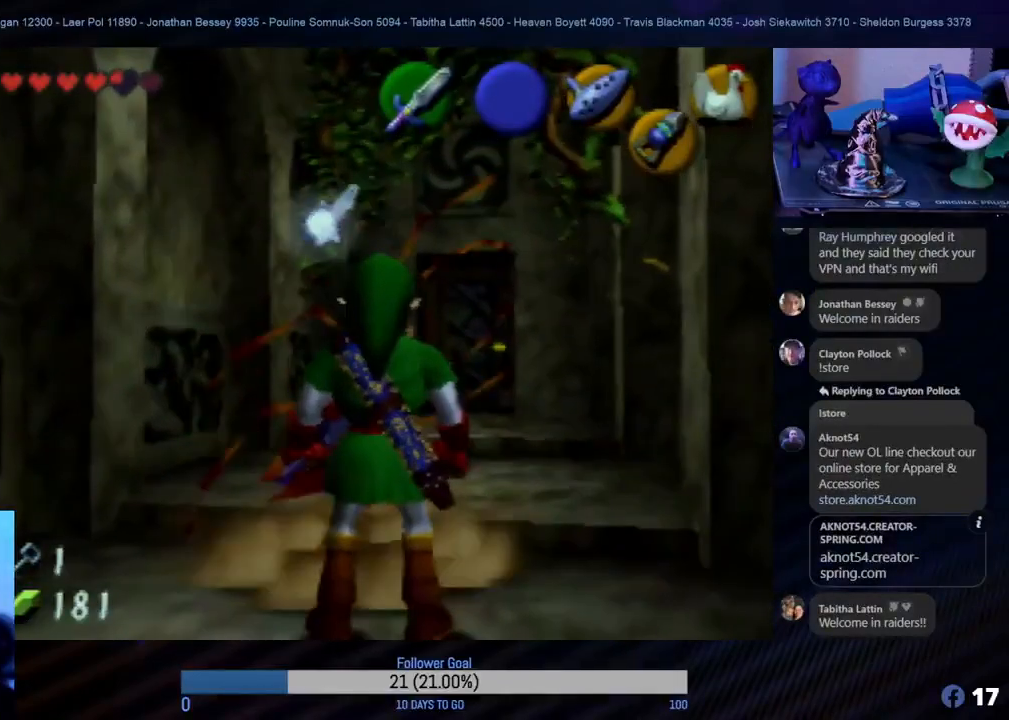
{"buttons": ["Z"], "left_stick": "center"}
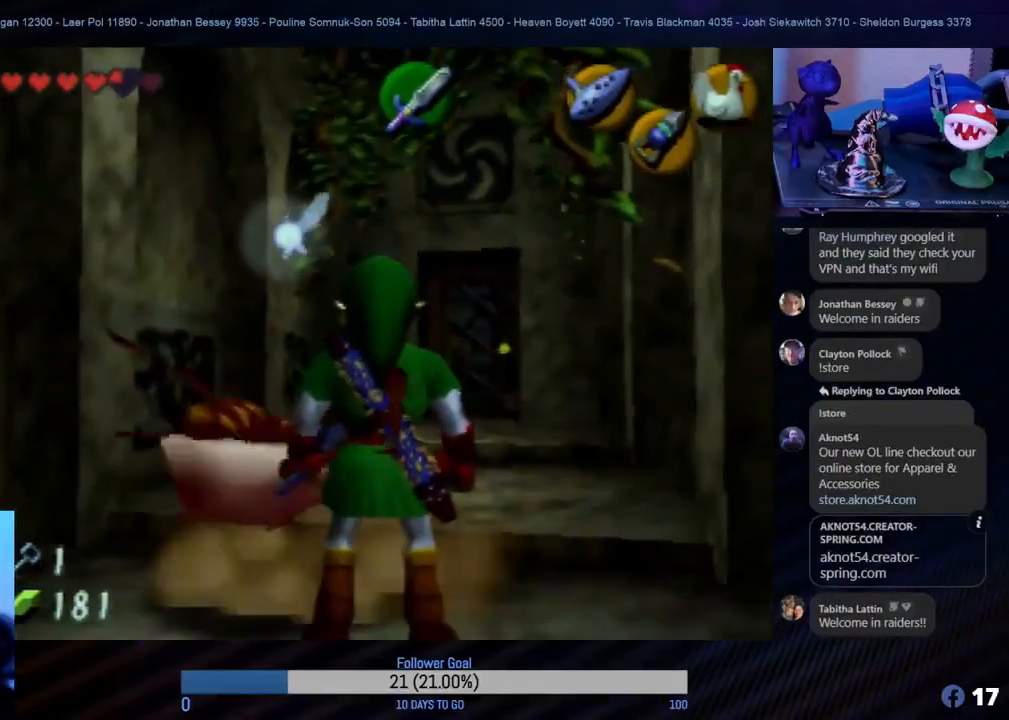
{"buttons": ["Z"], "left_stick": "center", "events": []}
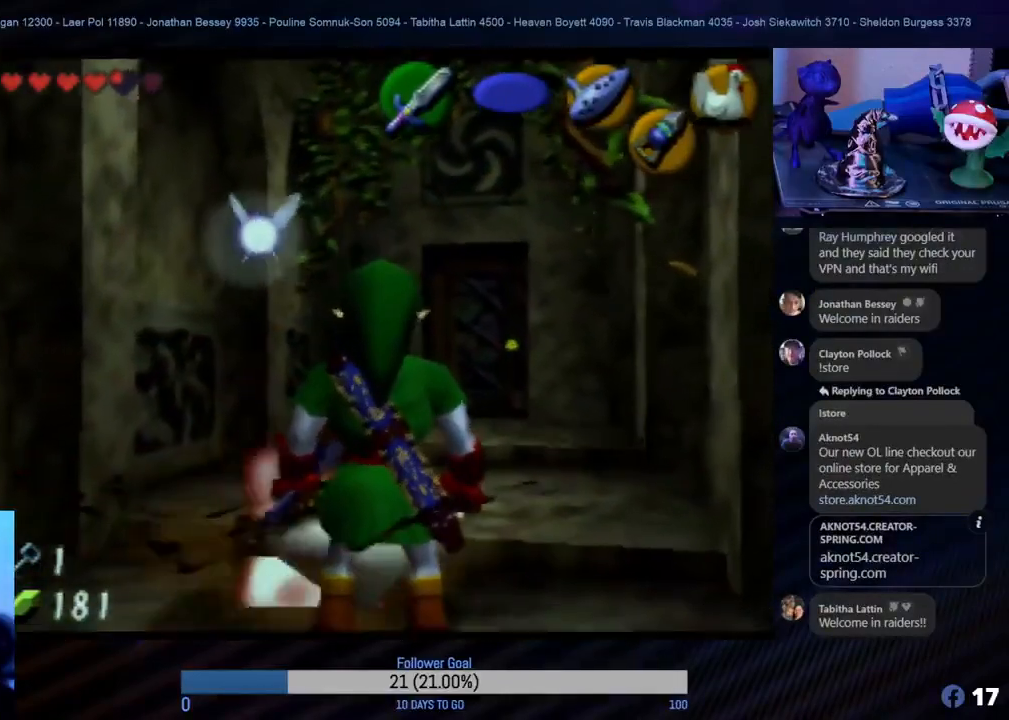
{"buttons": ["Z"], "left_stick": "center", "events": []}
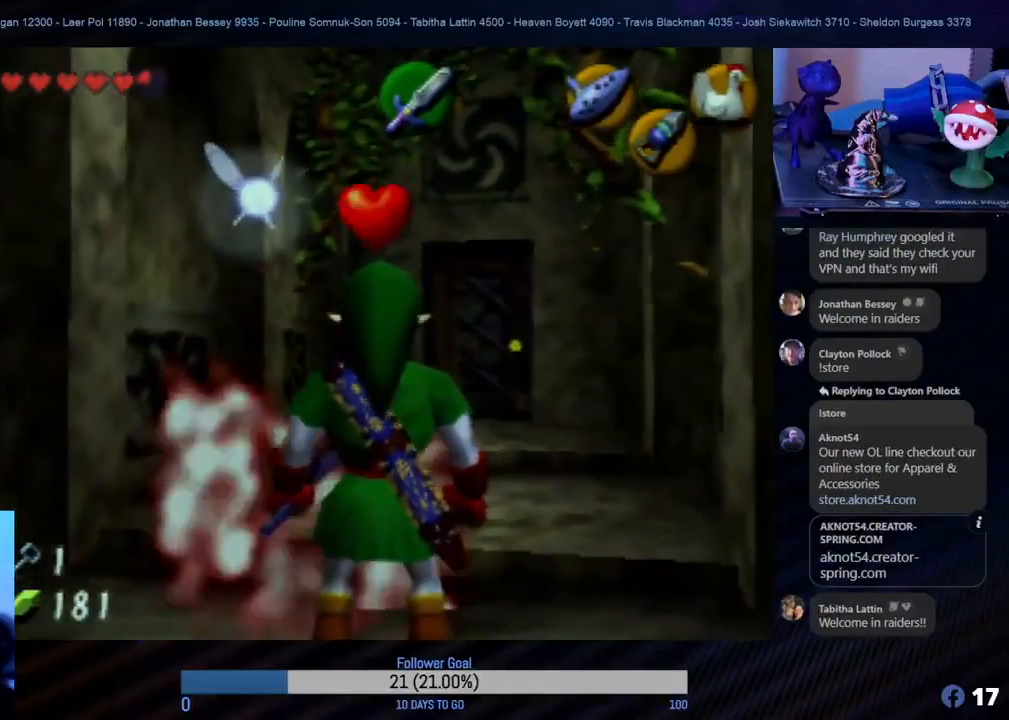
{"buttons": ["Z"], "left_stick": "center", "events": []}
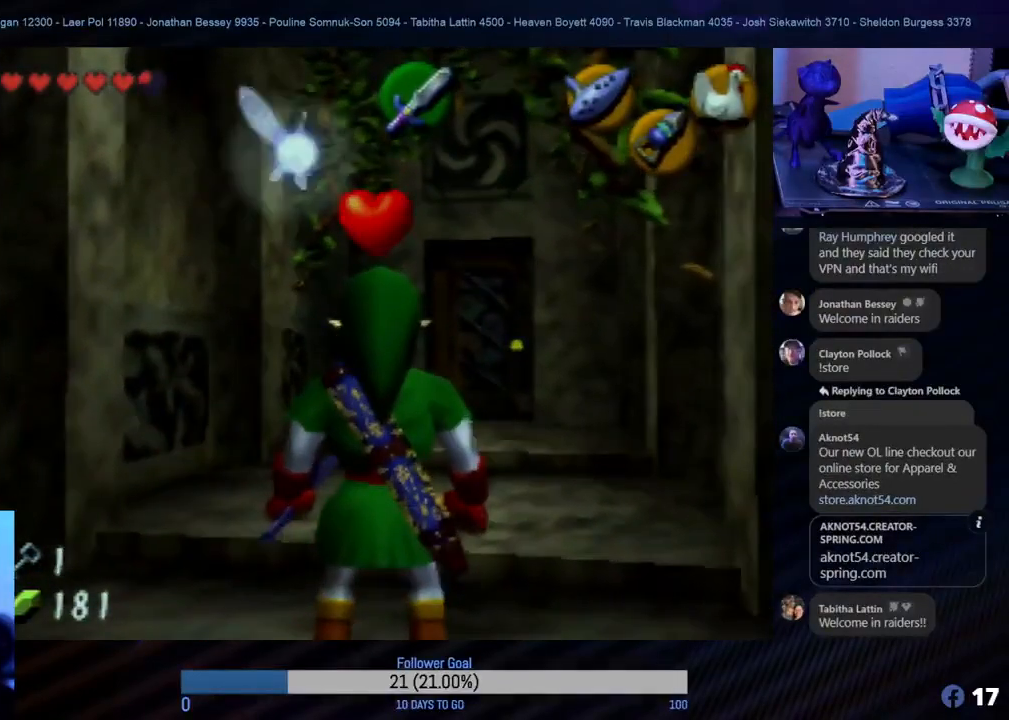
{"buttons": ["Z"], "left_stick": "center", "events": []}
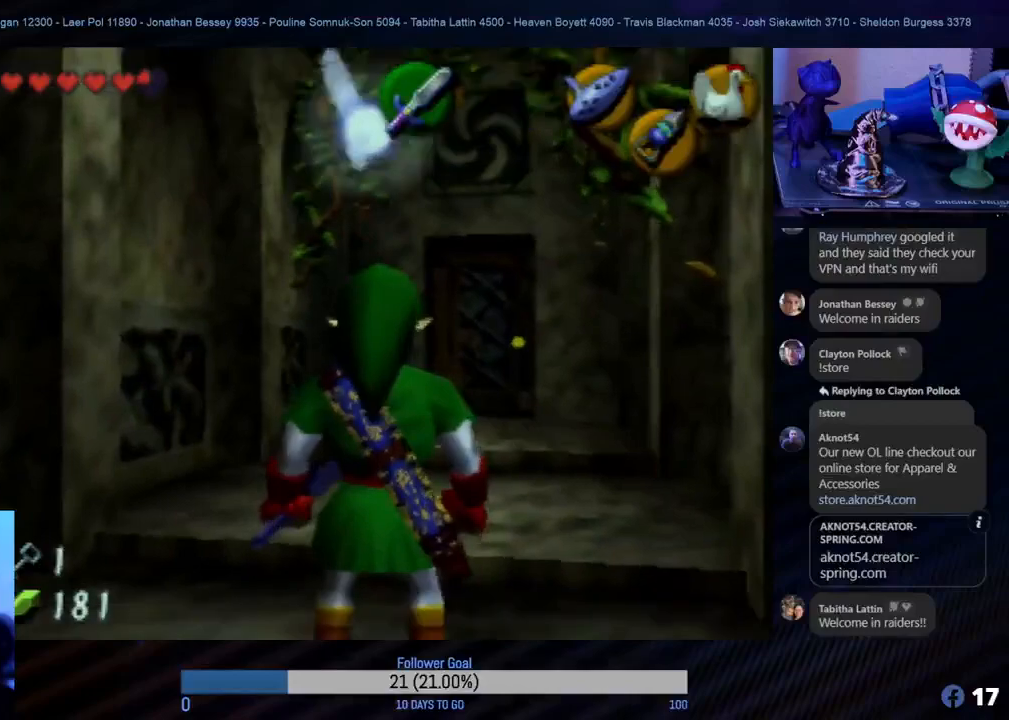
{"buttons": [], "left_stick": "center"}
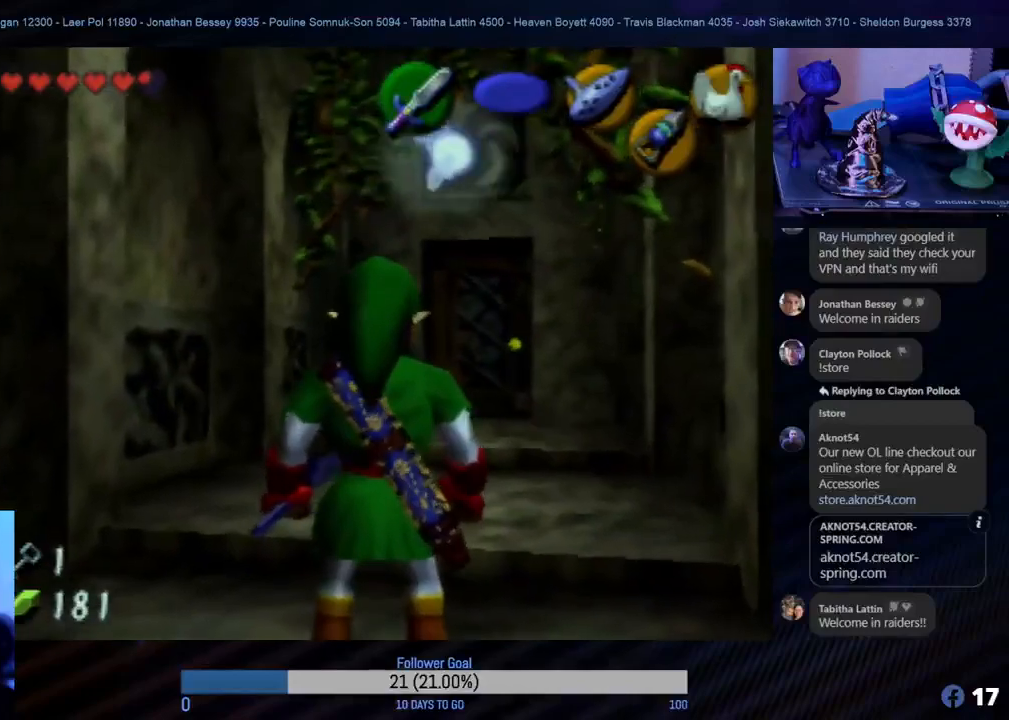
{"buttons": [], "left_stick": "center", "events": []}
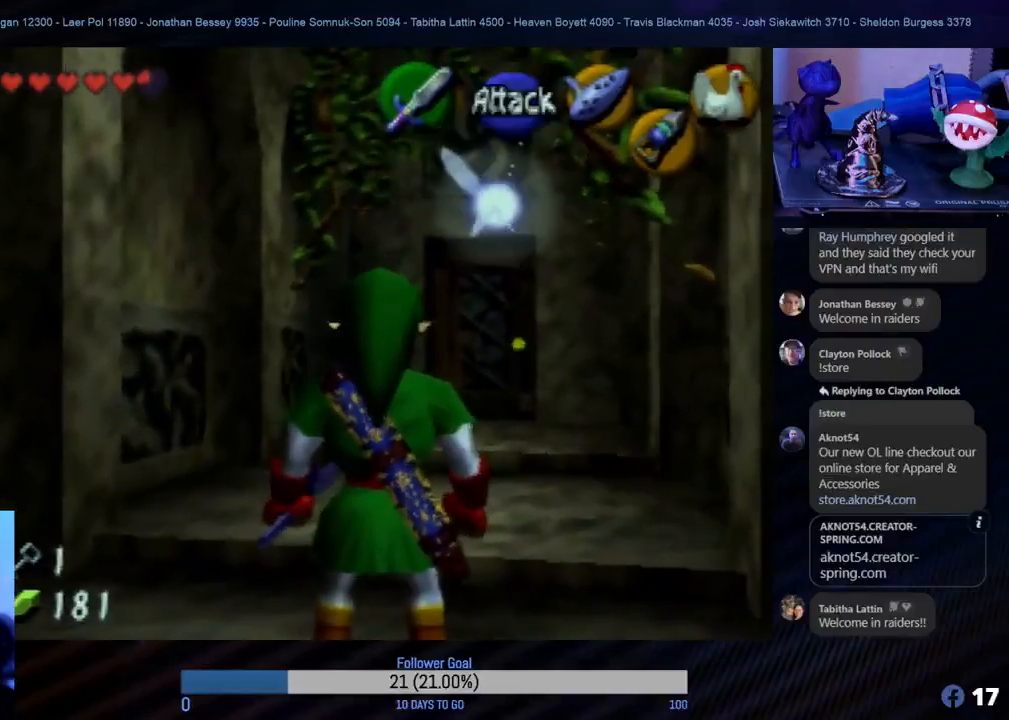
{"buttons": ["Z"], "left_stick": "center"}